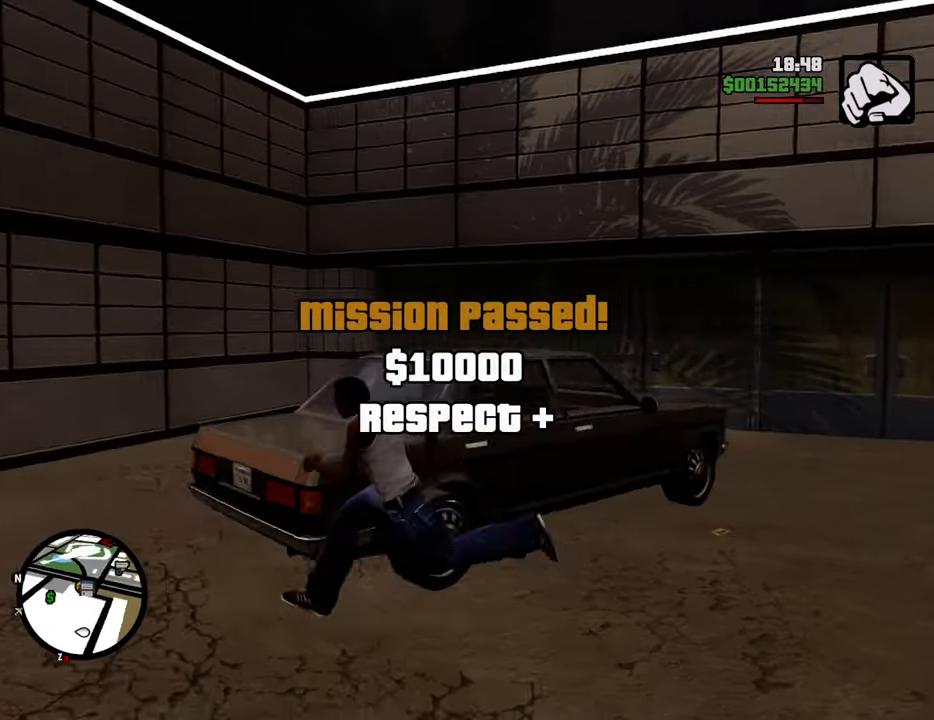
Gameplay with keyboard and mouse; each line is a JSON object with the keys and mouse buttons held at the frame after it. "events" lists presses ("down") and releases ("up") of "1", "2", "3", "4", "5", "6", "8", "a", "alt", "c", "ctrl", "d", "down", "e", "escape", "f", "f1", "f2", "f3", "g", "h", "left", "num2", "q", "r", "right", "s", "shift", "space", "t", "tab", "up", "v", "w", "x", "z", "mouse_left", "mouse_middle", "mouse_right", "mouse_wheel_up" and "mouse_wheel_down" between this image and that frame as [ms after this image, input, new state], when the widget could be followed in between. "mouse_left", "mouse_middle", "mouse_right", "mouse_wheel_up", "mouse_wheel_down" = the "left", "middle", "right", "wheel_up", "wheel_down" buttons of the "mouse" list. No other keys are recorded. Mouse movement is not recorded.
{"keys": ["space", "w"], "mouse": [], "events": [[134, "w", "down"], [451, "a", "up"]]}
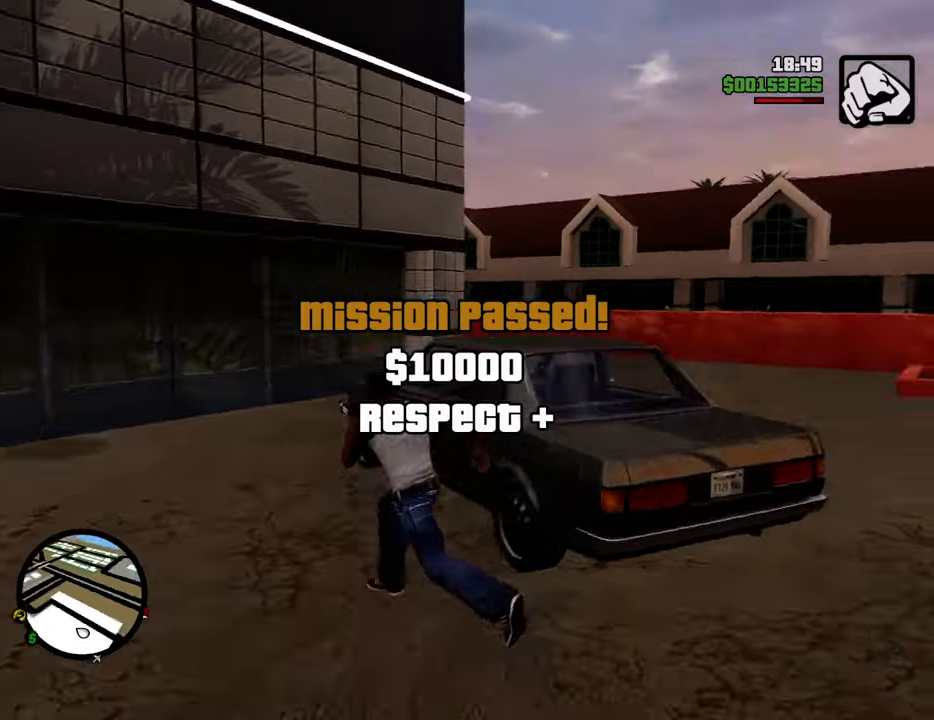
{"keys": [], "mouse": [], "events": [[50, "f", "down"], [101, "space", "up"], [134, "f", "up"], [134, "w", "up"], [234, "f", "down"], [334, "f", "up"], [418, "f", "down"], [468, "f", "up"]]}
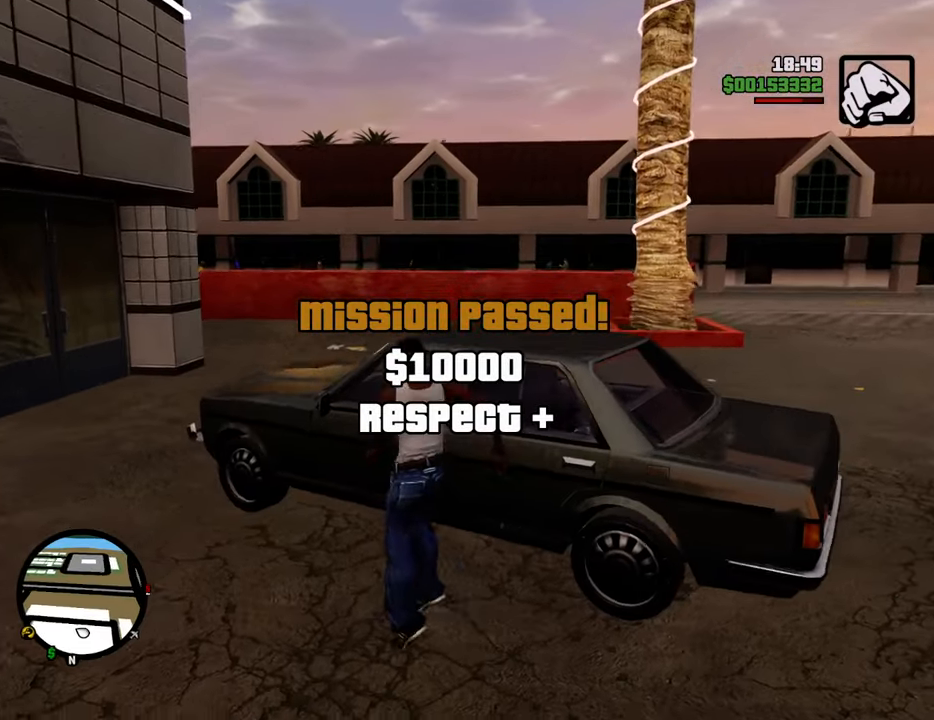
{"keys": [], "mouse": [], "events": []}
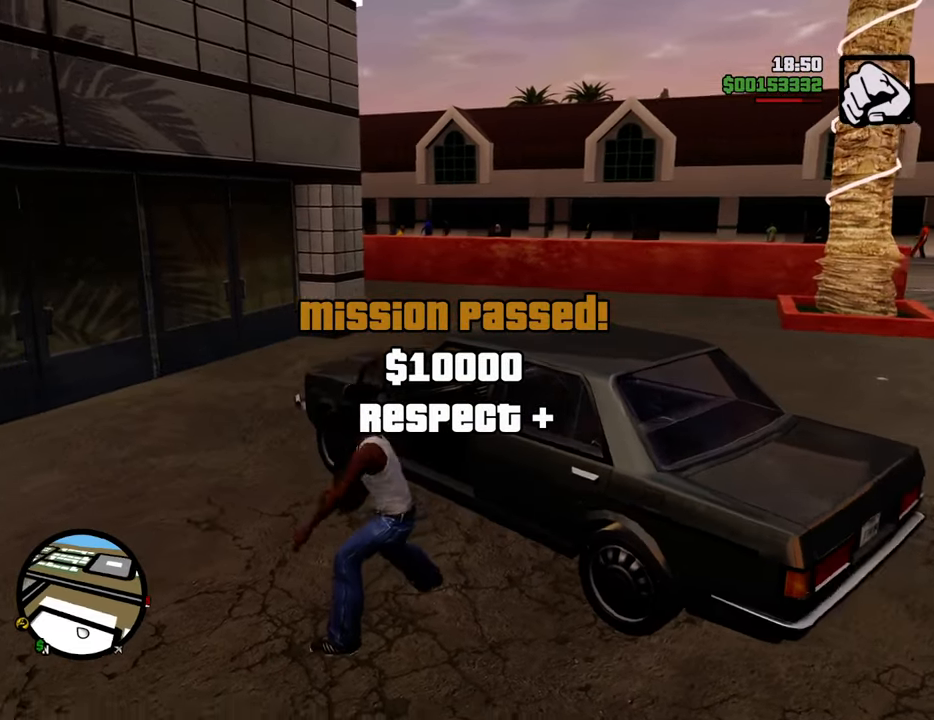
{"keys": [], "mouse": [], "events": []}
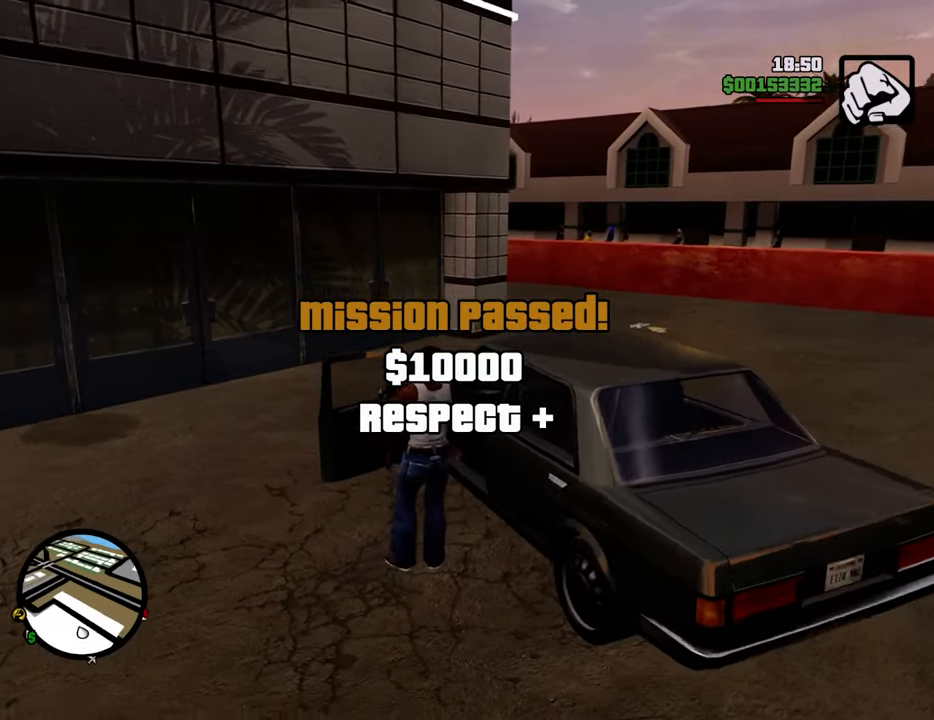
{"keys": ["6", "a", "s", "shift"], "mouse": [], "events": [[234, "a", "down"], [234, "s", "down"], [234, "shift", "down"], [284, "6", "down"]]}
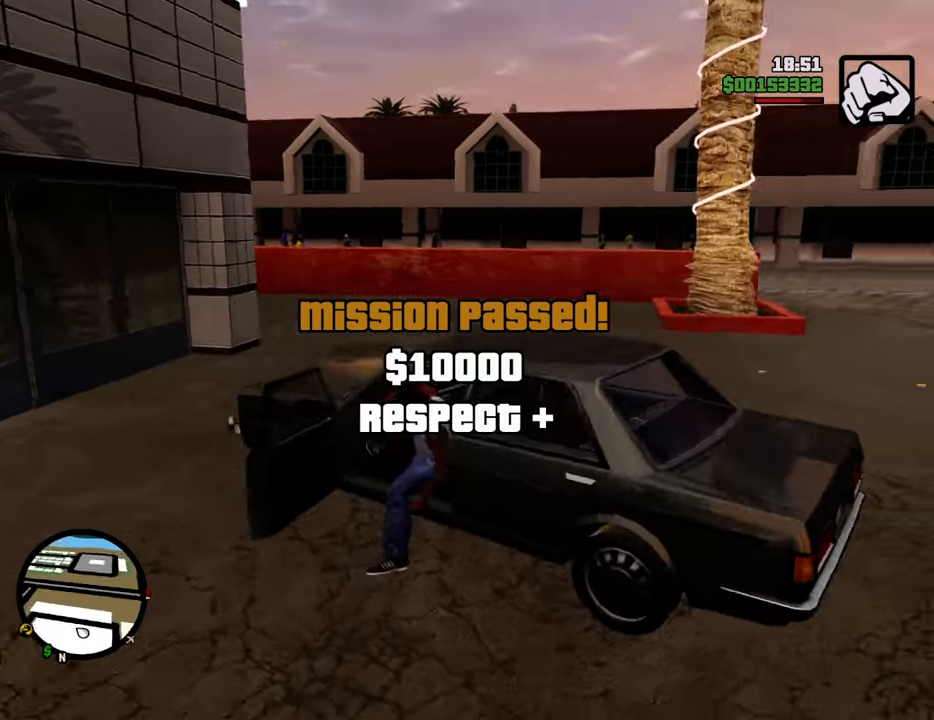
{"keys": ["6", "a", "s", "shift"], "mouse": [], "events": []}
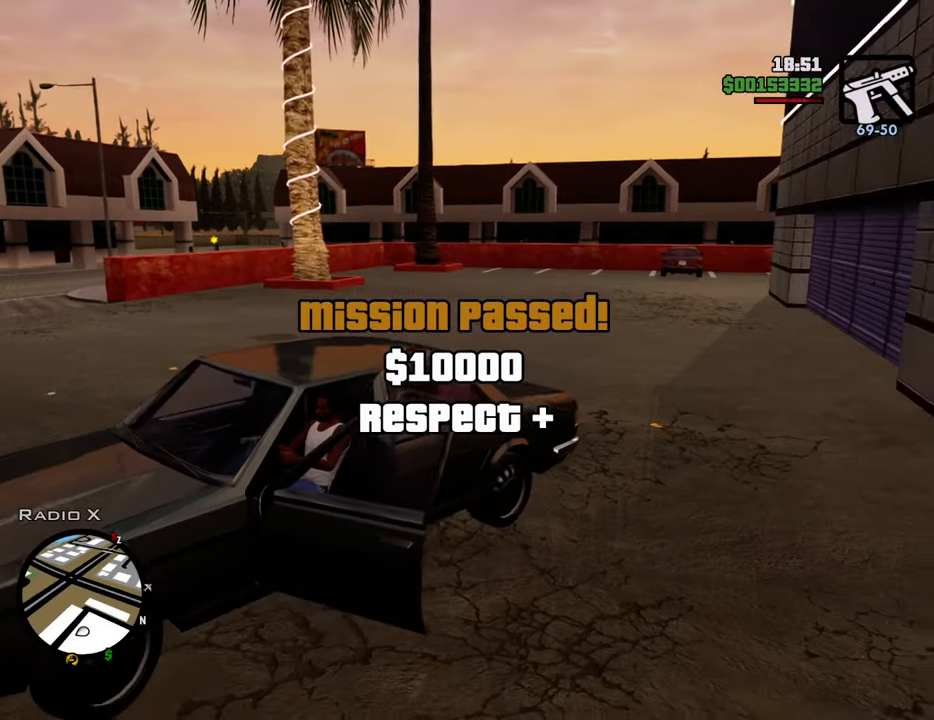
{"keys": ["6", "a", "s", "shift"], "mouse": [], "events": []}
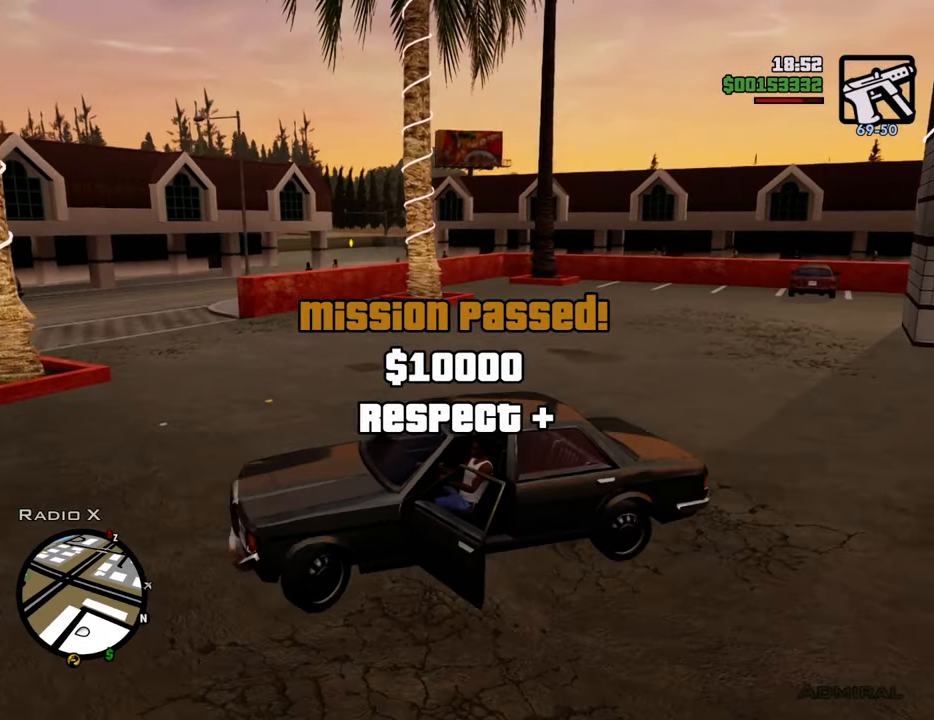
{"keys": ["d", "w"], "mouse": [], "events": [[217, "s", "up"], [267, "shift", "up"], [318, "6", "up"], [318, "d", "down"], [318, "w", "down"], [351, "a", "up"]]}
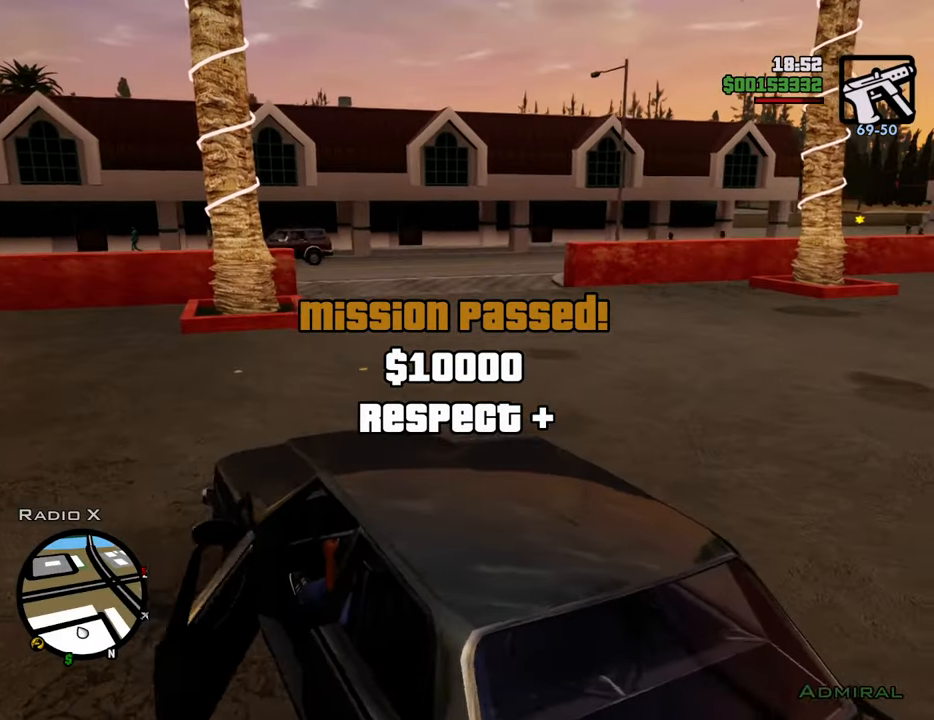
{"keys": ["d", "w"], "mouse": [], "events": []}
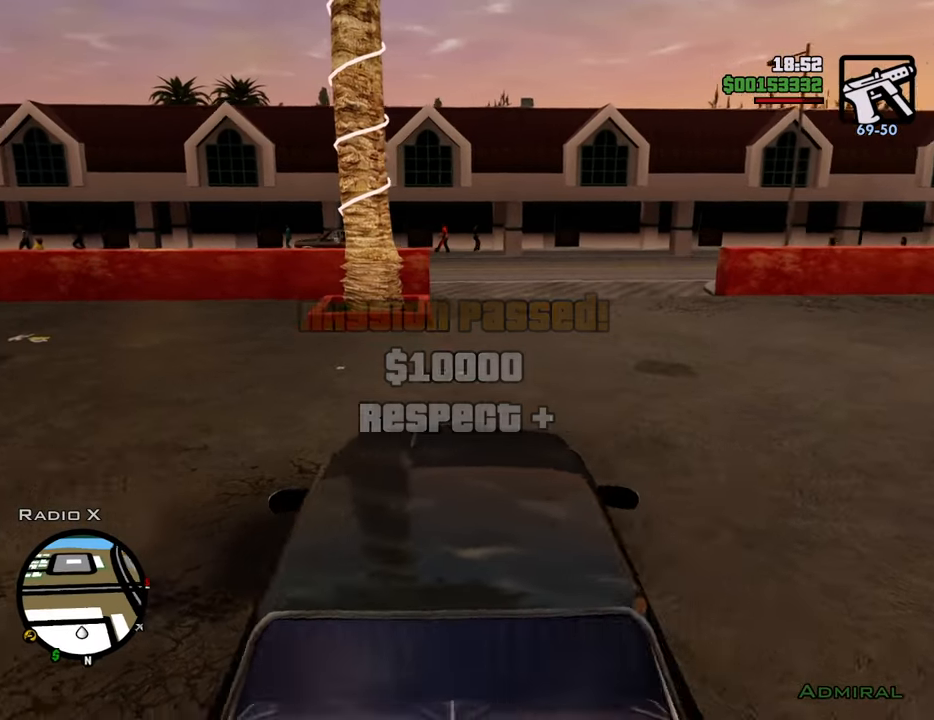
{"keys": ["d", "w"], "mouse": [], "events": [[201, "d", "up"], [485, "d", "down"]]}
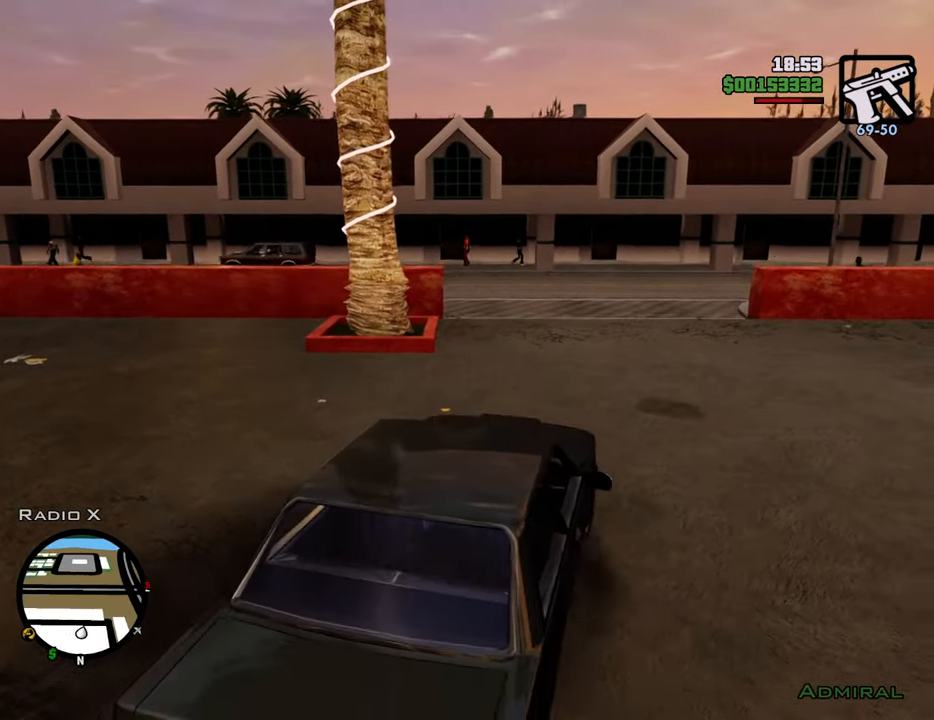
{"keys": ["w"], "mouse": [], "events": [[83, "d", "up"]]}
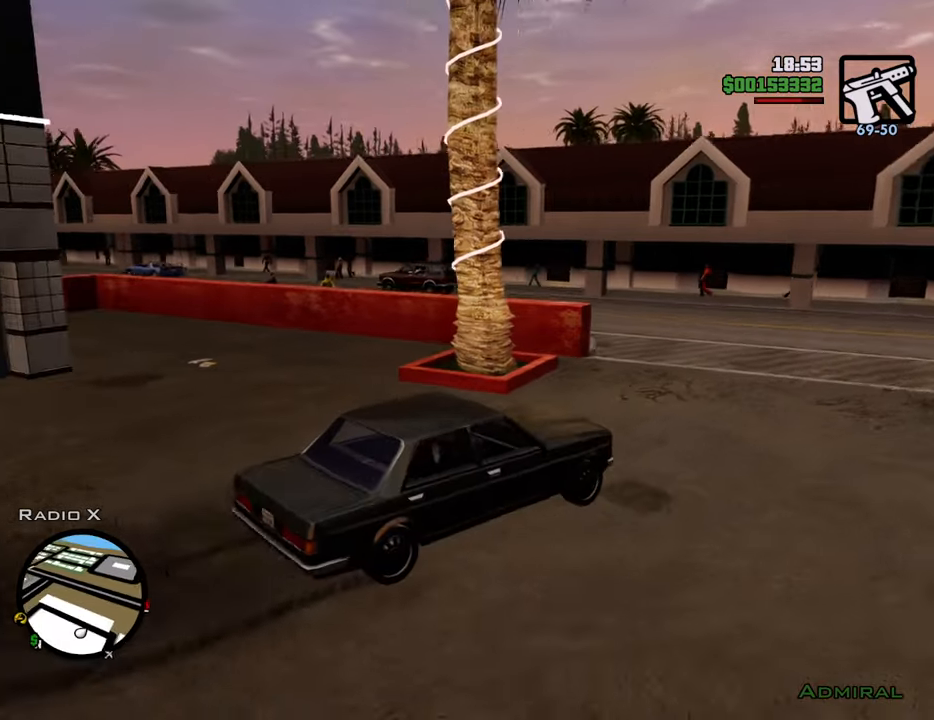
{"keys": ["a", "w"], "mouse": [], "events": [[101, "a", "down"]]}
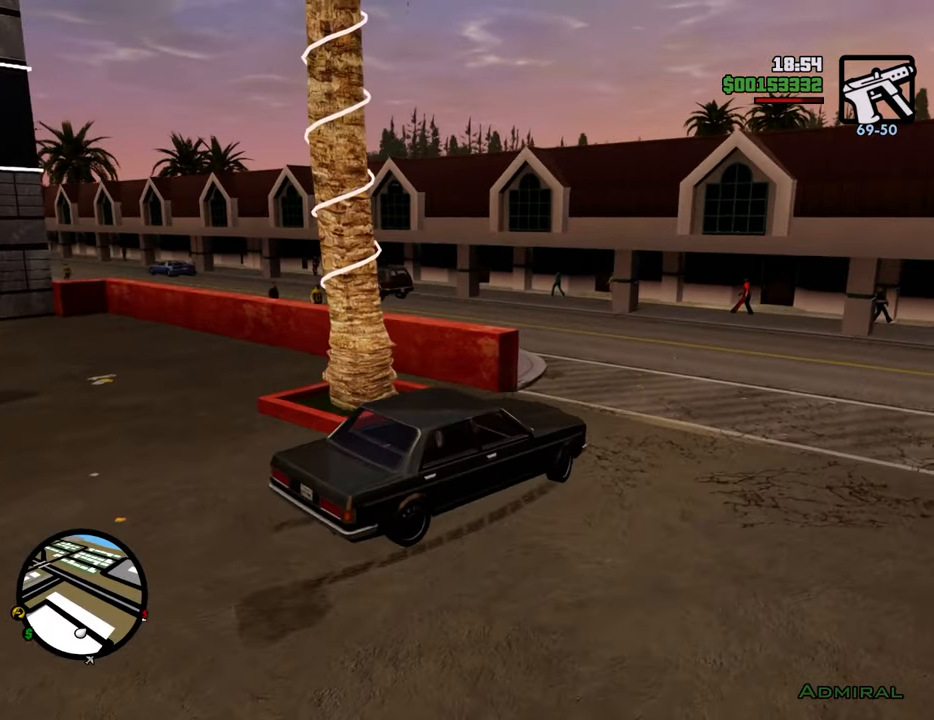
{"keys": ["a", "w"], "mouse": [], "events": [[66, "a", "up"], [150, "a", "down"]]}
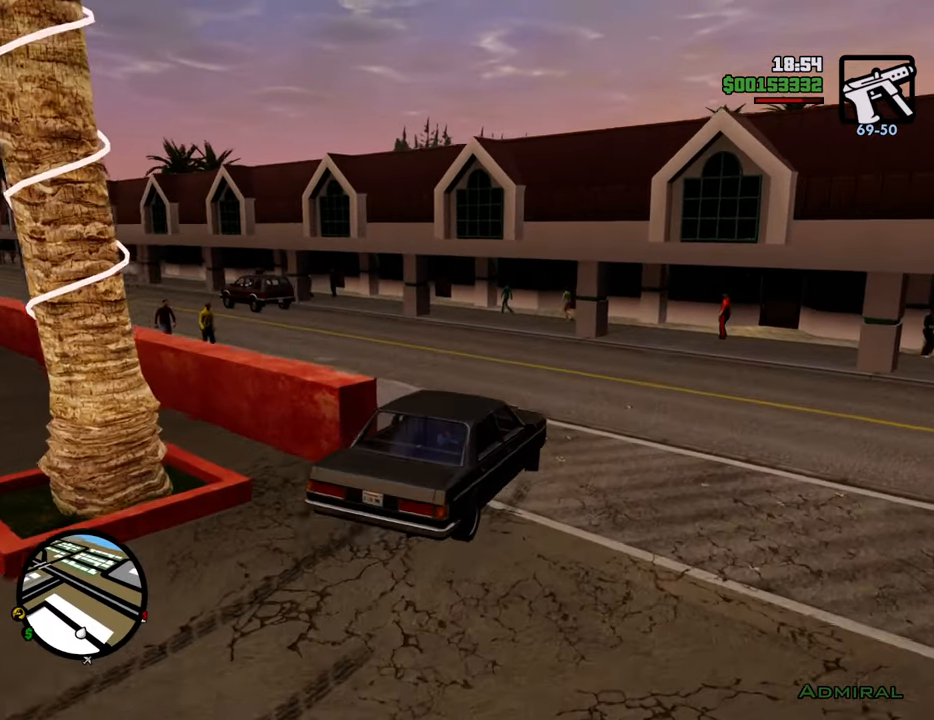
{"keys": ["a", "w"], "mouse": [], "events": []}
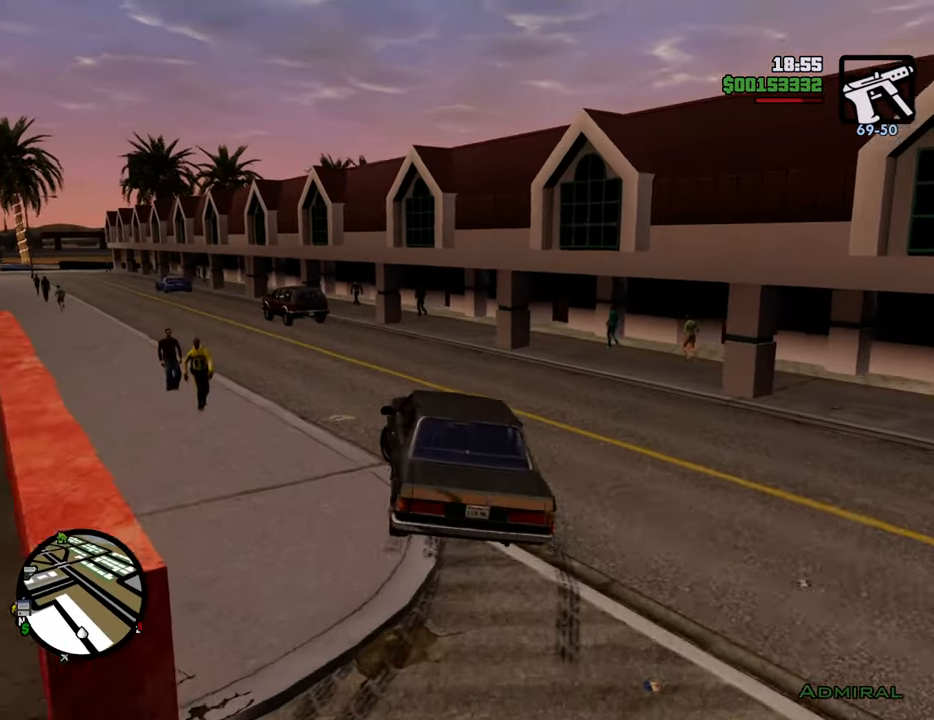
{"keys": ["a", "w"], "mouse": [], "events": [[201, "a", "up"], [251, "d", "down"], [384, "d", "up"], [485, "a", "down"]]}
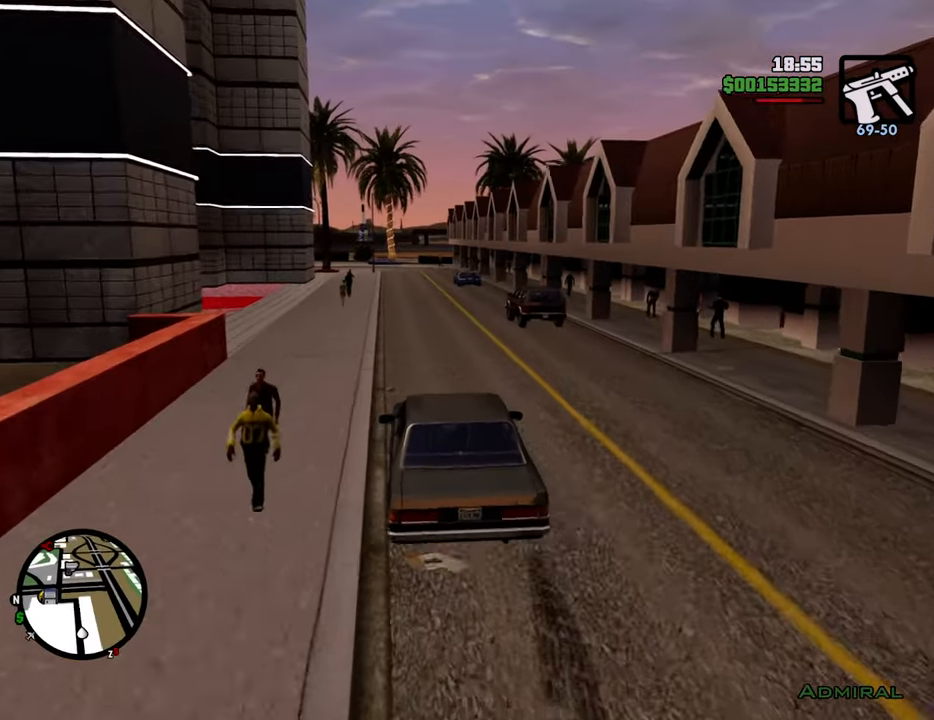
{"keys": [], "mouse": [], "events": [[84, "a", "up"], [217, "w", "up"], [368, "alt", "down"], [401, "tab", "down"], [451, "alt", "up"], [501, "tab", "up"]]}